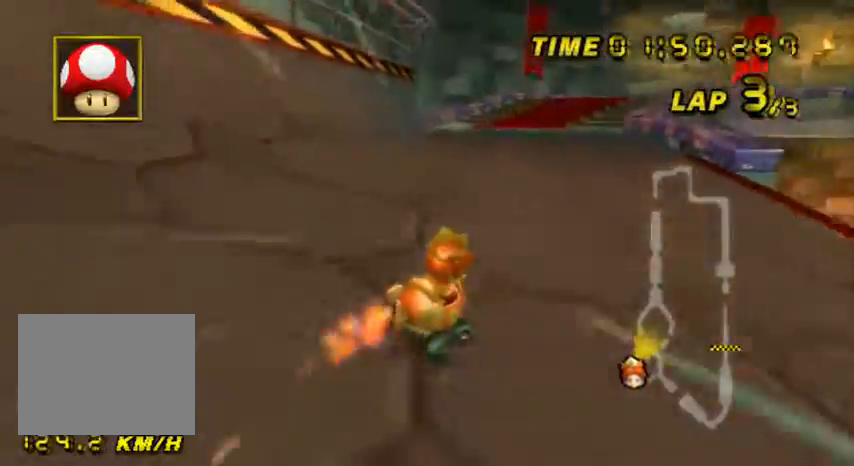
Gameplay with a controller (Nintendo layout); each line is a JSON object with the inputs held at the frame after it. "events" lists button and stick changes between this image and that frame as [ms after this image, input, new state], when the widget could be followed in between. Not read: B L3 R3 X Y Z.
{"buttons": ["A", "R1"], "left_stick": "up-left", "events": [[467, "left_stick", "up-left"]]}
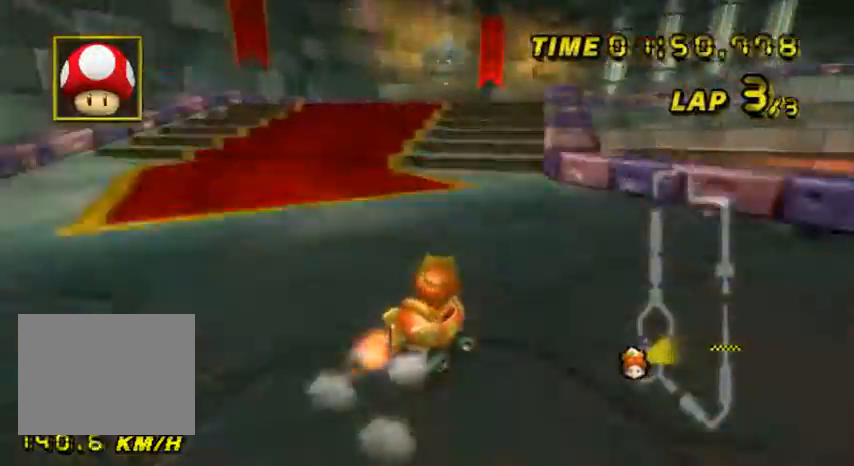
{"buttons": ["A", "R1"], "left_stick": "up-right", "events": [[333, "left_stick", "up-right"]]}
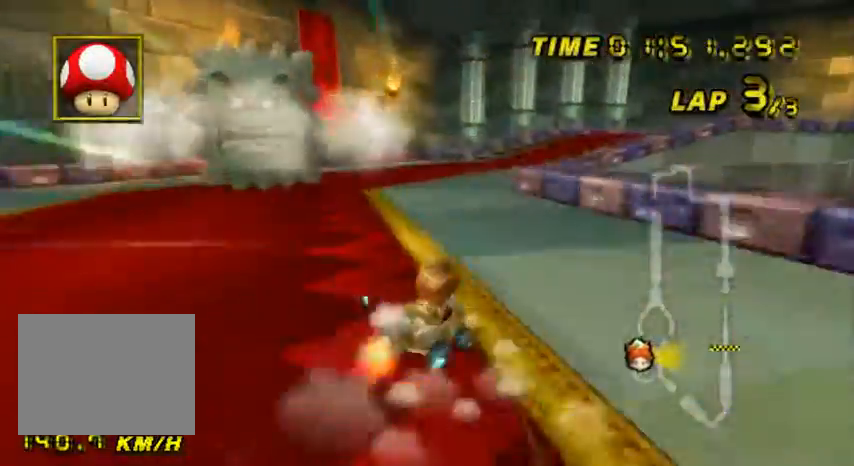
{"buttons": ["A", "R1"], "left_stick": "right", "events": [[33, "left_stick", "up"], [133, "left_stick", "right"]]}
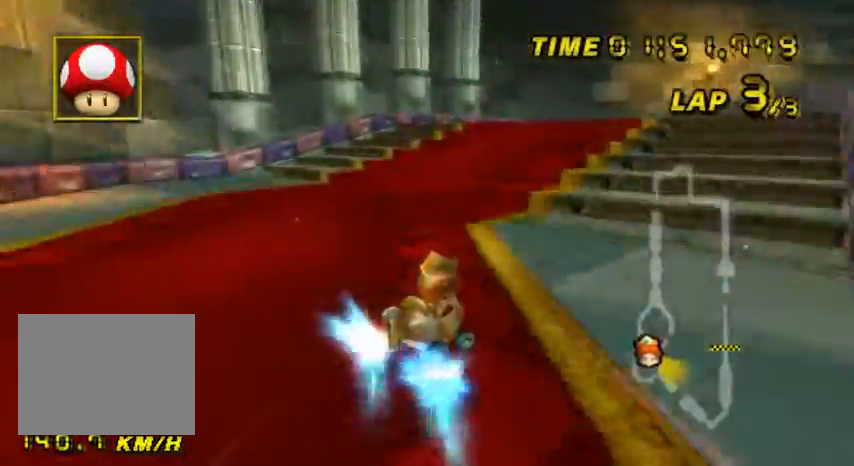
{"buttons": ["A", "R1"], "left_stick": "right", "events": []}
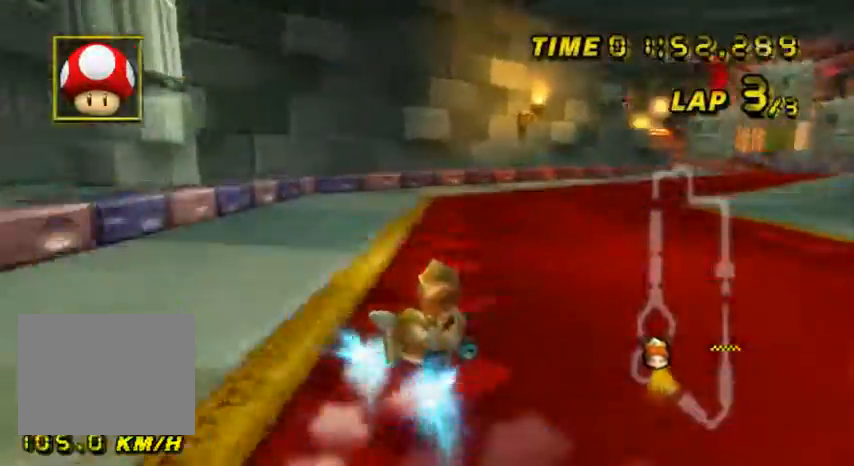
{"buttons": ["A", "R1"], "left_stick": "right", "events": []}
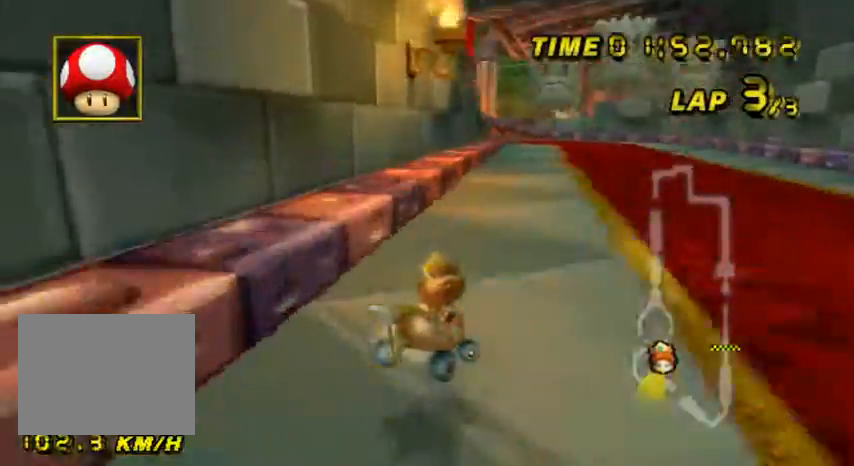
{"buttons": ["A"], "left_stick": "left", "events": [[100, "R1", "up"], [300, "left_stick", "center"], [467, "left_stick", "left"]]}
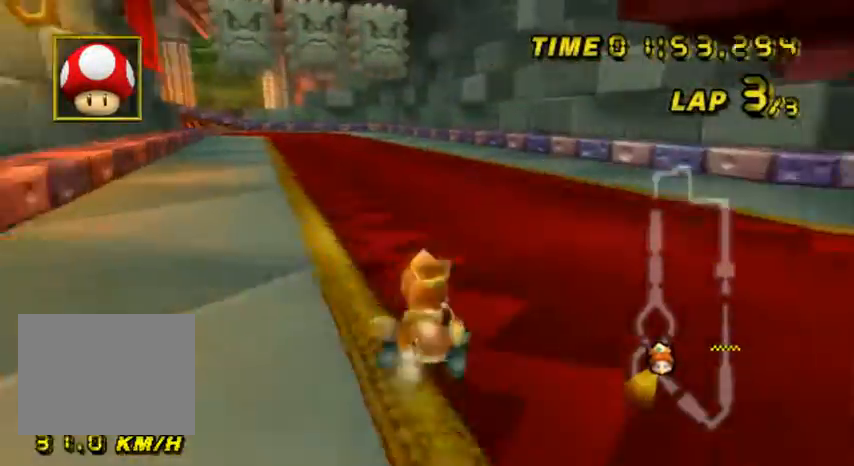
{"buttons": ["A"], "left_stick": "left", "events": []}
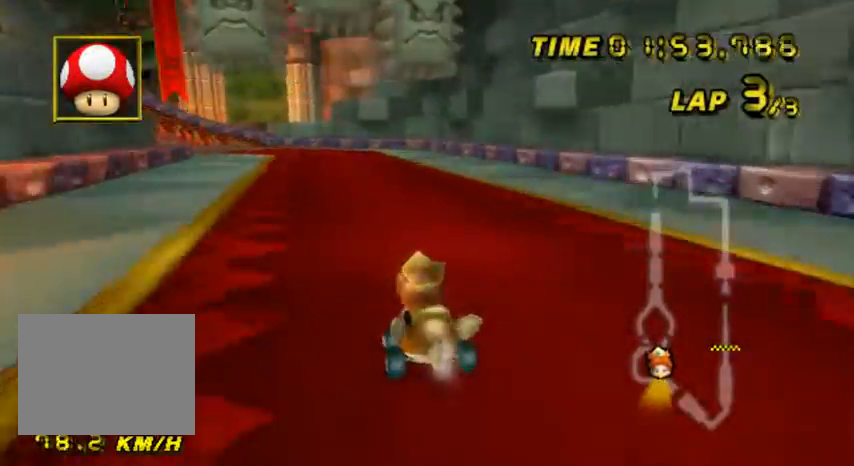
{"buttons": ["A"], "left_stick": "left", "events": [[133, "left_stick", "center"], [266, "left_stick", "left"]]}
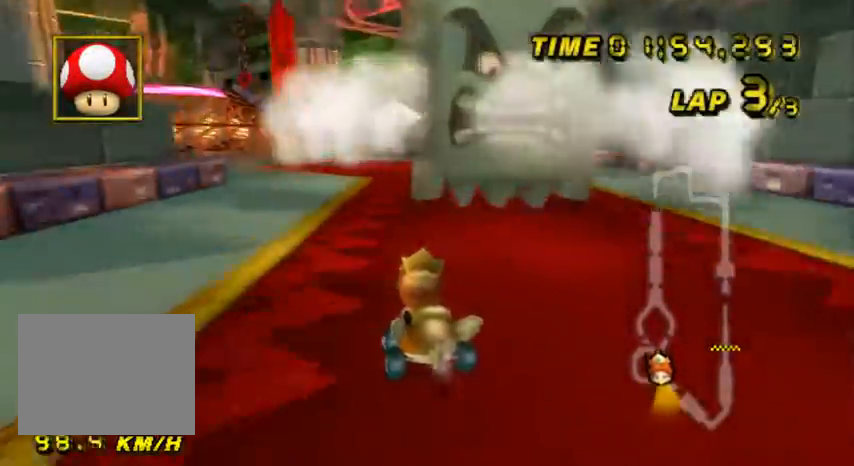
{"buttons": ["A"], "left_stick": "center", "events": [[467, "left_stick", "center"]]}
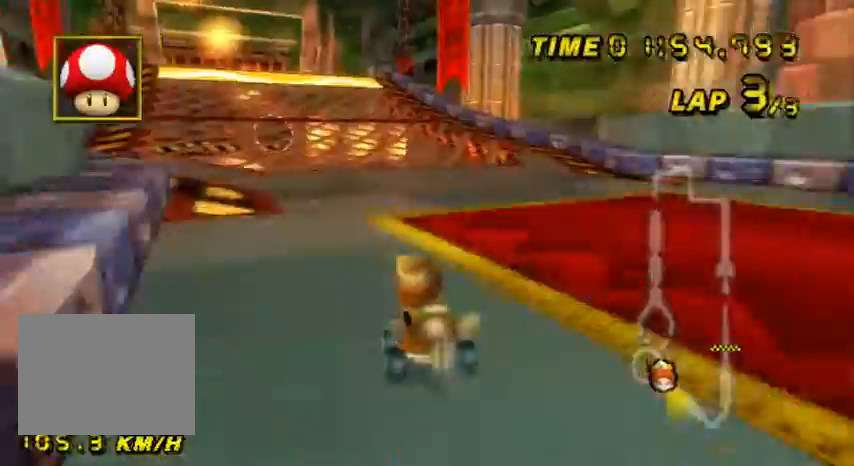
{"buttons": ["A"], "left_stick": "left", "events": [[133, "left_stick", "left"]]}
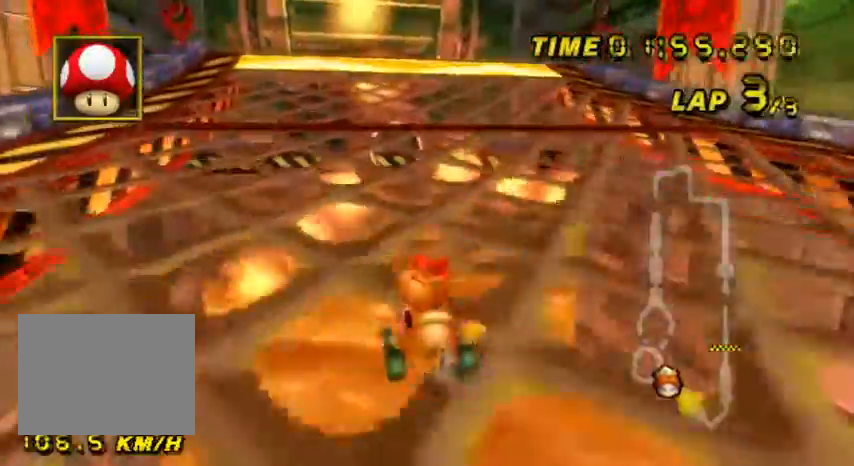
{"buttons": ["A"], "left_stick": "right", "events": [[33, "left_stick", "center"], [400, "left_stick", "right"]]}
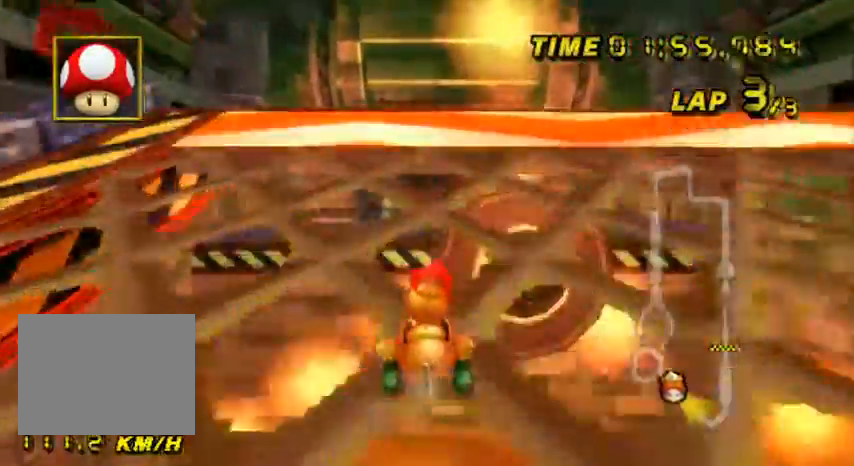
{"buttons": ["A"], "left_stick": "up", "events": [[33, "left_stick", "up-left"], [100, "left_stick", "center"], [166, "left_stick", "up-left"], [233, "left_stick", "up"]]}
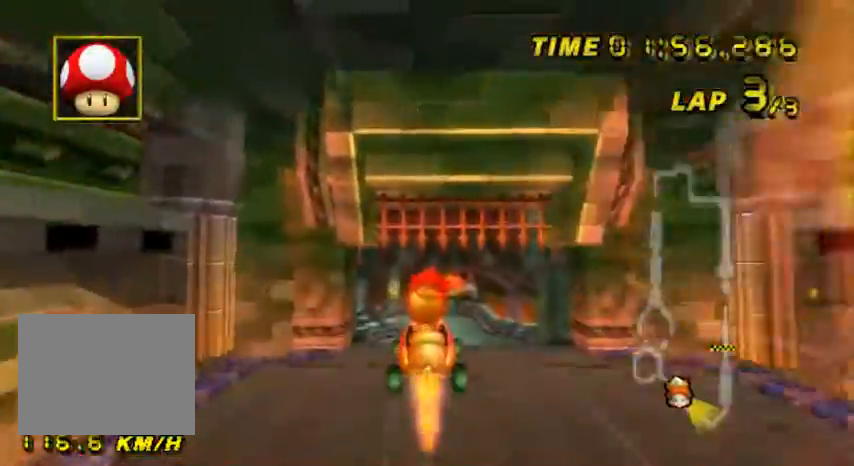
{"buttons": ["A"], "left_stick": "center", "events": [[434, "left_stick", "center"]]}
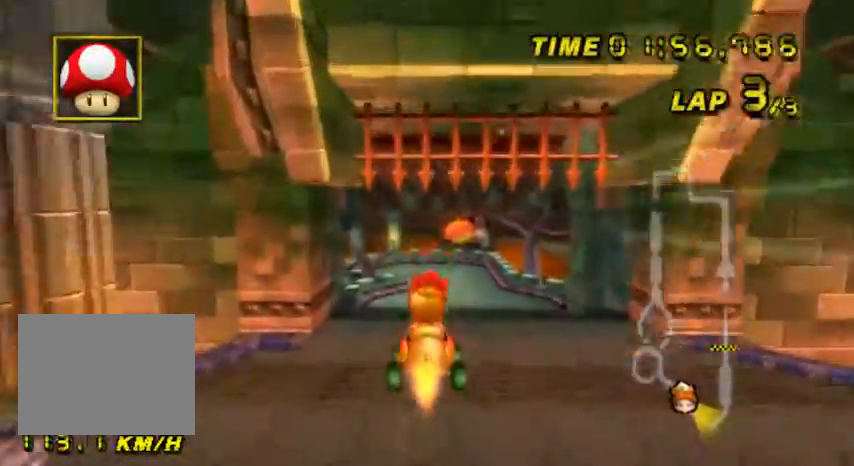
{"buttons": ["A", "R1"], "left_stick": "up-left", "events": [[100, "left_stick", "up"], [233, "left_stick", "up-left"], [333, "R1", "down"]]}
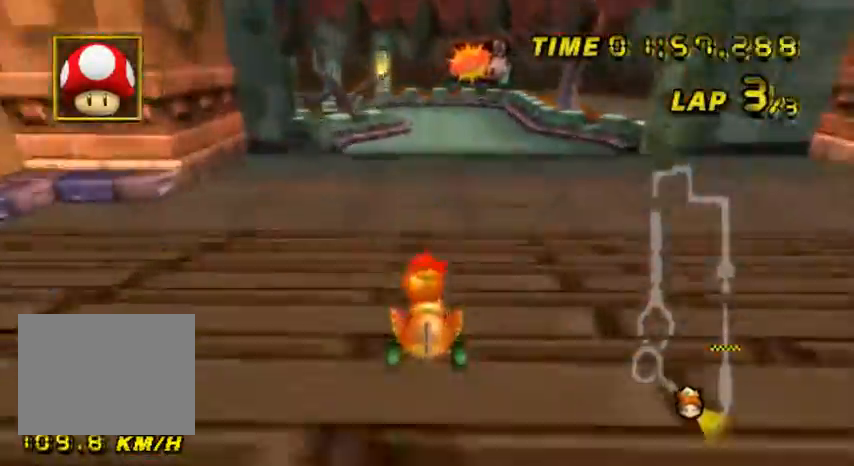
{"buttons": ["A", "R1"], "left_stick": "up", "events": [[167, "left_stick", "right"], [300, "left_stick", "up-right"], [400, "left_stick", "up"]]}
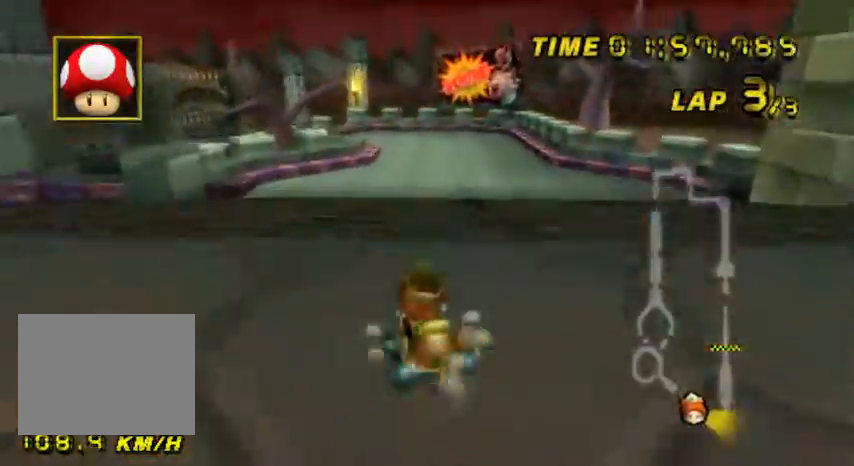
{"buttons": ["A", "R1"], "left_stick": "up", "events": [[100, "left_stick", "up-right"], [200, "left_stick", "up"]]}
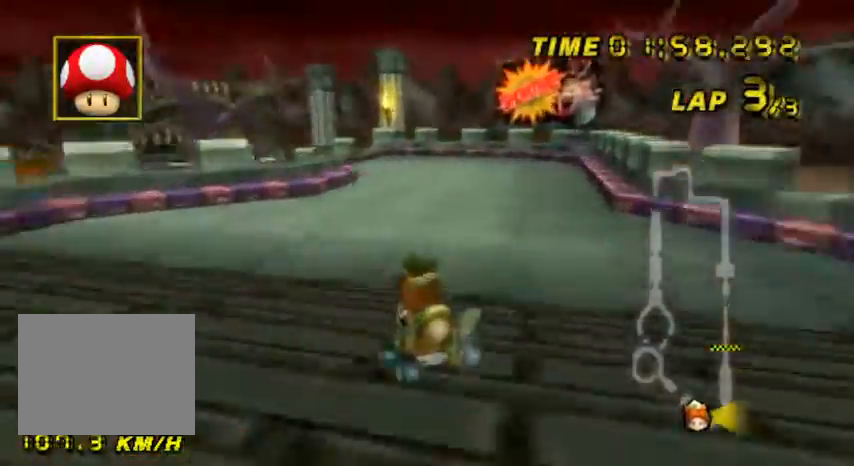
{"buttons": ["A", "R1"], "left_stick": "up-left", "events": [[334, "left_stick", "up-left"]]}
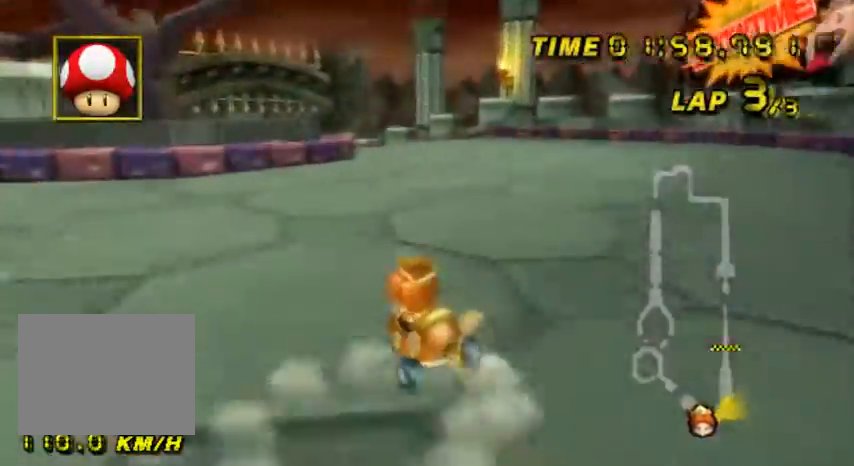
{"buttons": ["A", "R1"], "left_stick": "up", "events": [[166, "left_stick", "up"], [266, "left_stick", "up-left"], [433, "left_stick", "up"]]}
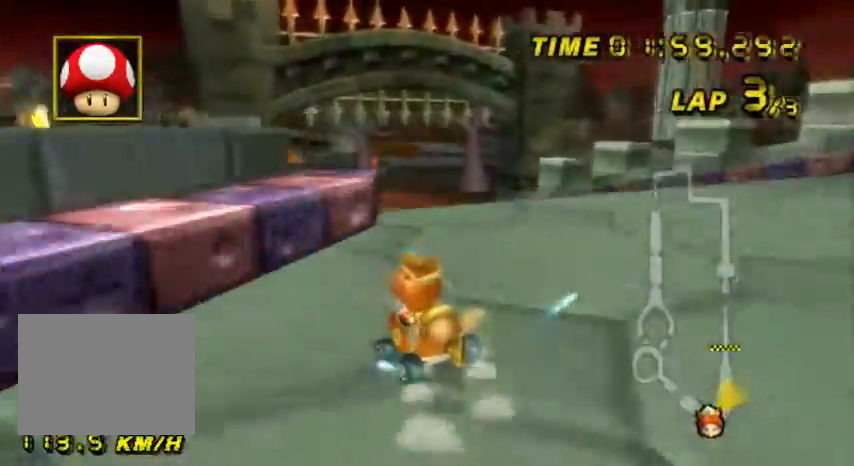
{"buttons": ["A", "R1"], "left_stick": "up-left", "events": [[33, "left_stick", "up-left"]]}
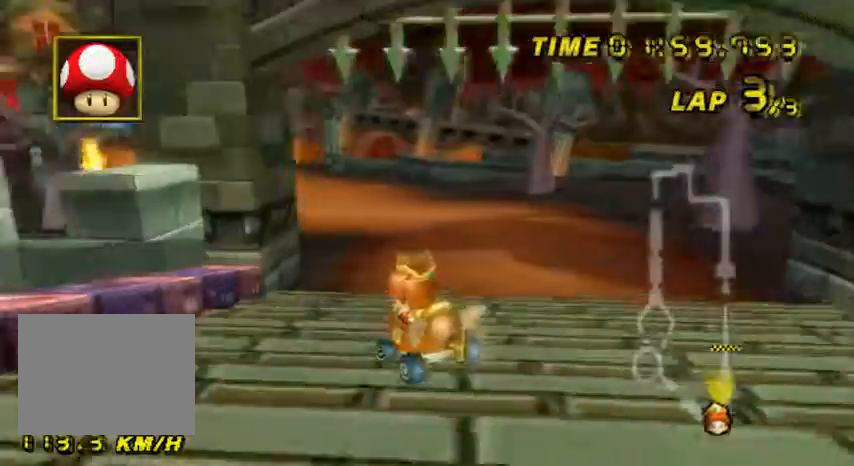
{"buttons": ["A"], "left_stick": "up-left", "events": [[267, "R1", "up"]]}
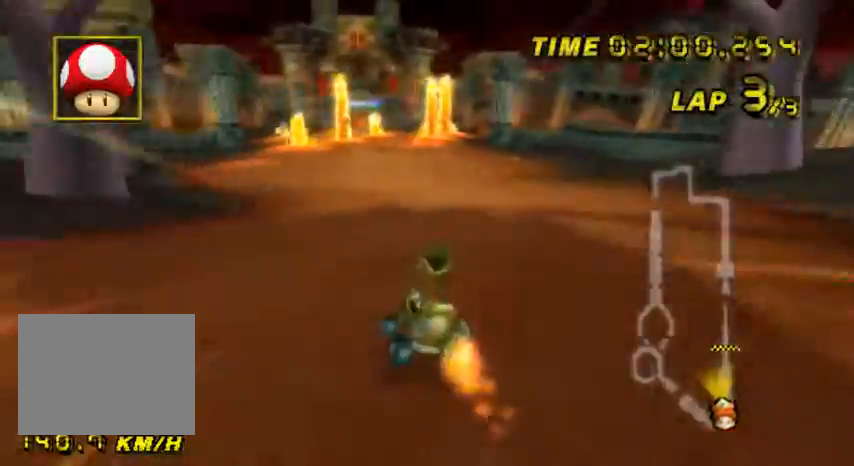
{"buttons": ["A"], "left_stick": "right", "events": [[400, "left_stick", "right"]]}
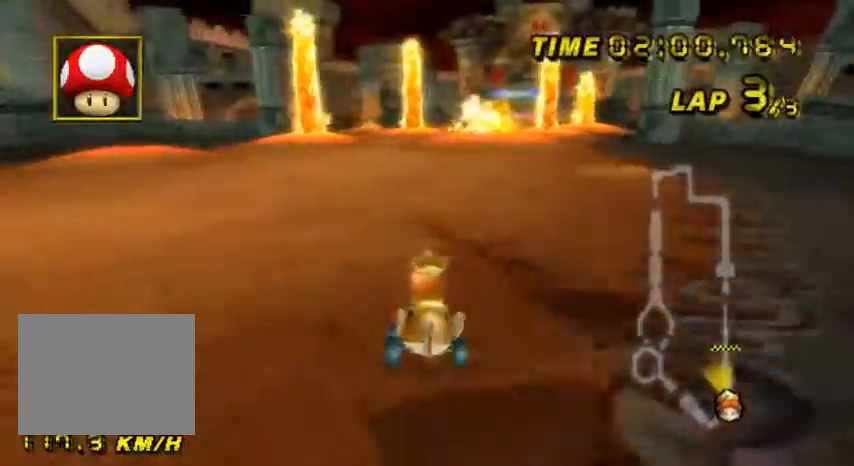
{"buttons": ["A"], "left_stick": "up-right", "events": [[267, "left_stick", "up"], [334, "L1", "down"], [334, "left_stick", "up-left"], [467, "L1", "up"], [501, "left_stick", "up-right"]]}
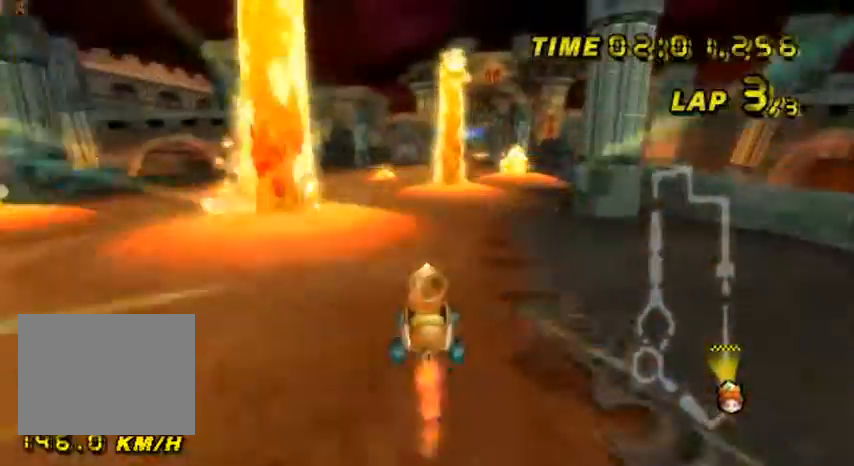
{"buttons": ["A"], "left_stick": "up-left", "events": [[33, "left_stick", "right"], [233, "left_stick", "up"], [400, "left_stick", "up-left"]]}
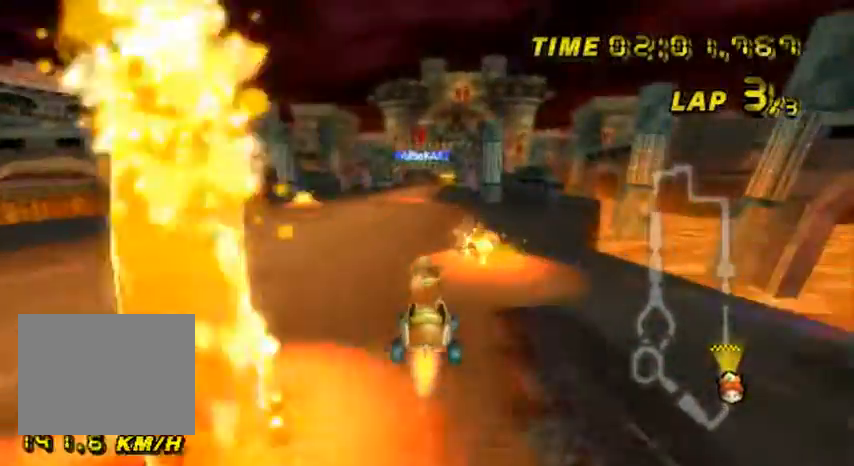
{"buttons": ["A"], "left_stick": "left", "events": [[134, "left_stick", "left"]]}
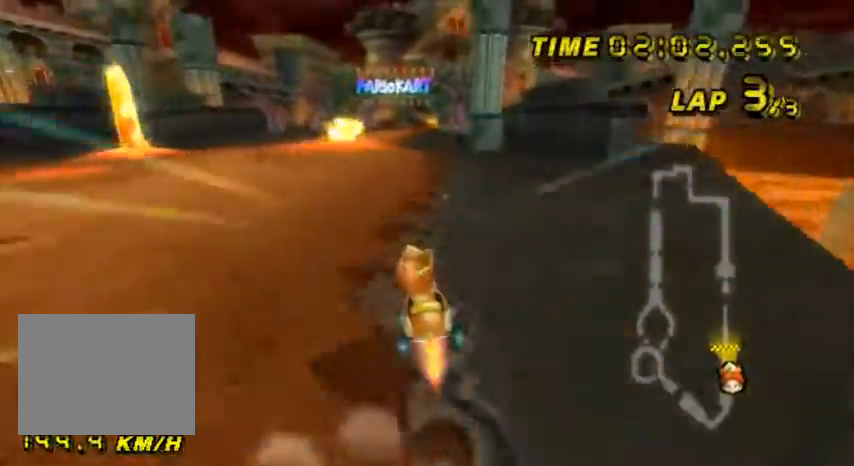
{"buttons": ["A"], "left_stick": "up-left", "events": [[66, "left_stick", "up-left"], [167, "left_stick", "up"], [267, "left_stick", "up-left"]]}
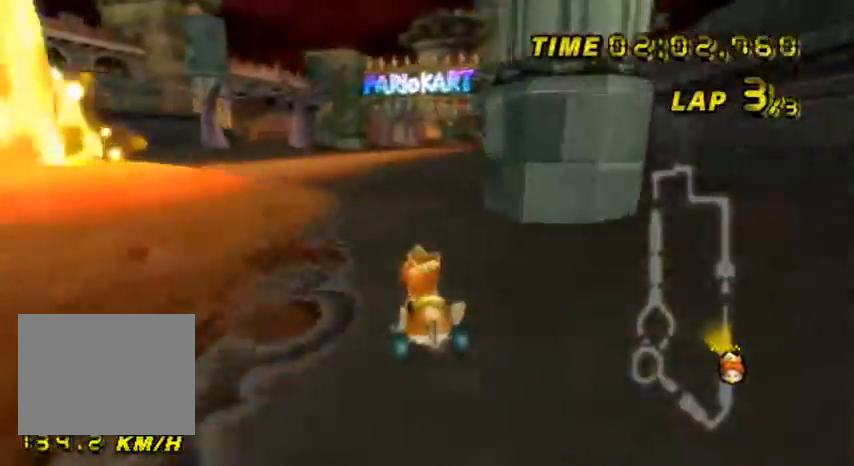
{"buttons": ["A"], "left_stick": "center", "events": [[234, "left_stick", "center"]]}
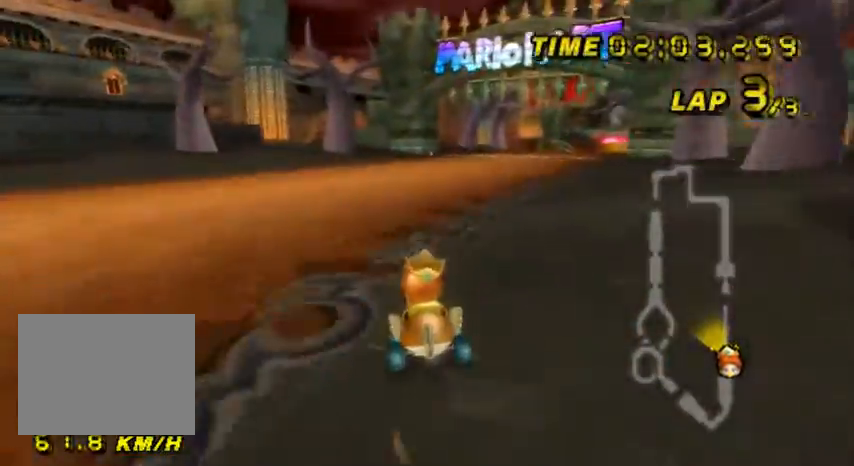
{"buttons": ["A"], "left_stick": "right", "events": [[33, "left_stick", "right"]]}
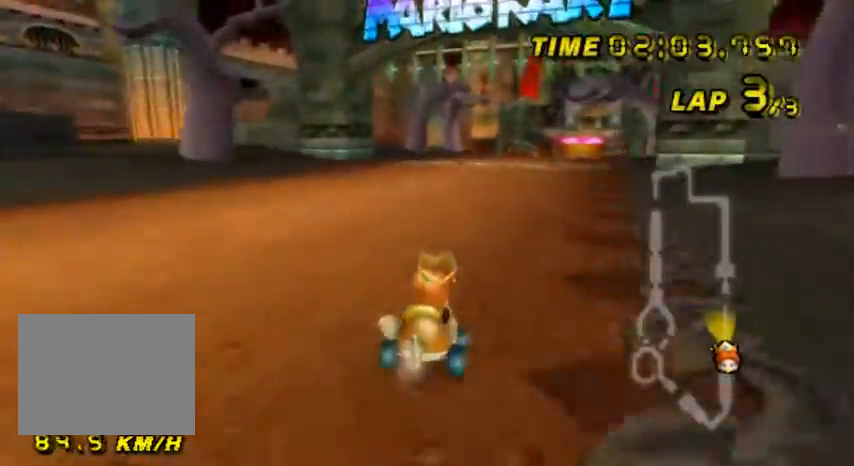
{"buttons": ["A"], "left_stick": "center", "events": [[167, "left_stick", "center"]]}